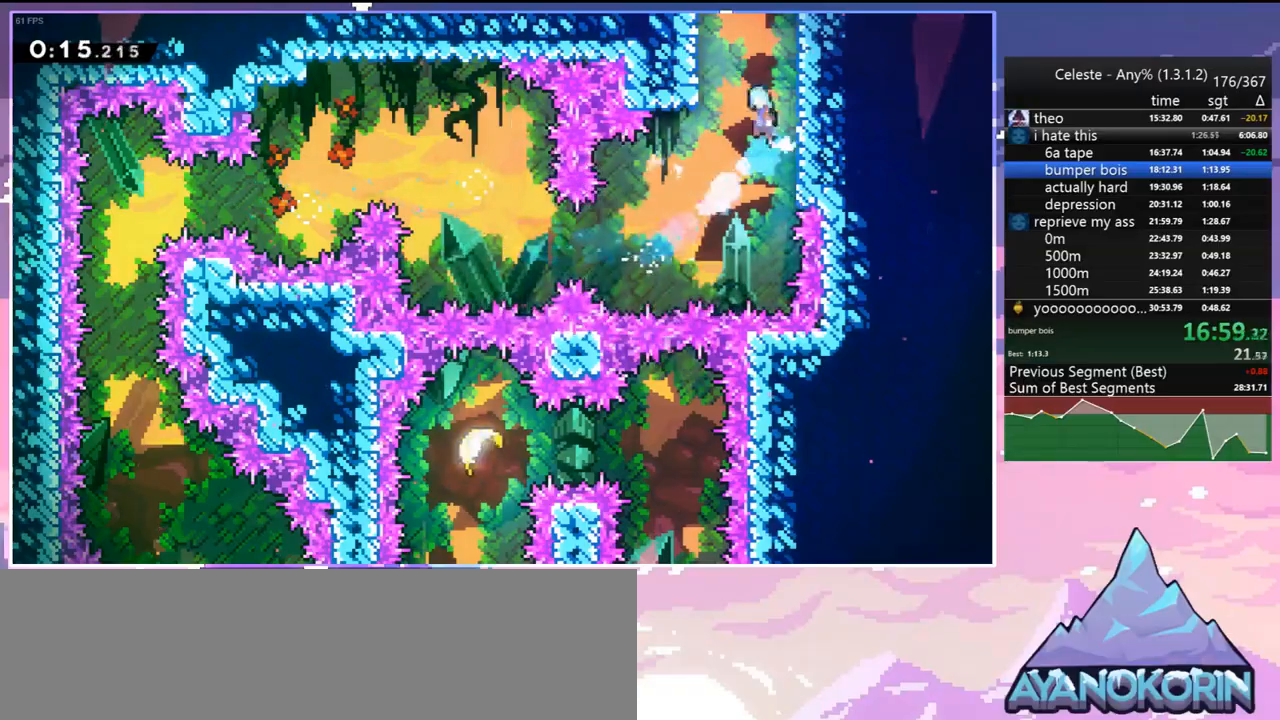
Gameplay with keyboard; each line is a JSON object with the keys held at the frame after it. "events" lists presses ("down") and releases ("up") of "dash", "down", "grab", "jump", "jump2", "left", "menu", "right", "skip" and "up" between this image and that frame as [ms after this image, input, new state], when the widget could be followed in between. No other keys are recorded. Mouse input is not recorded. Key names are as the overlay labels them; some are game actions (e.g. jump) rather than physical keys.
{"keys": ["grab", "jump", "left", "up"], "events": [[17, "left", "down"], [67, "grab", "down"], [67, "right", "up"], [100, "jump", "up"], [200, "jump2", "down"], [350, "jump", "down"], [350, "jump2", "up"]]}
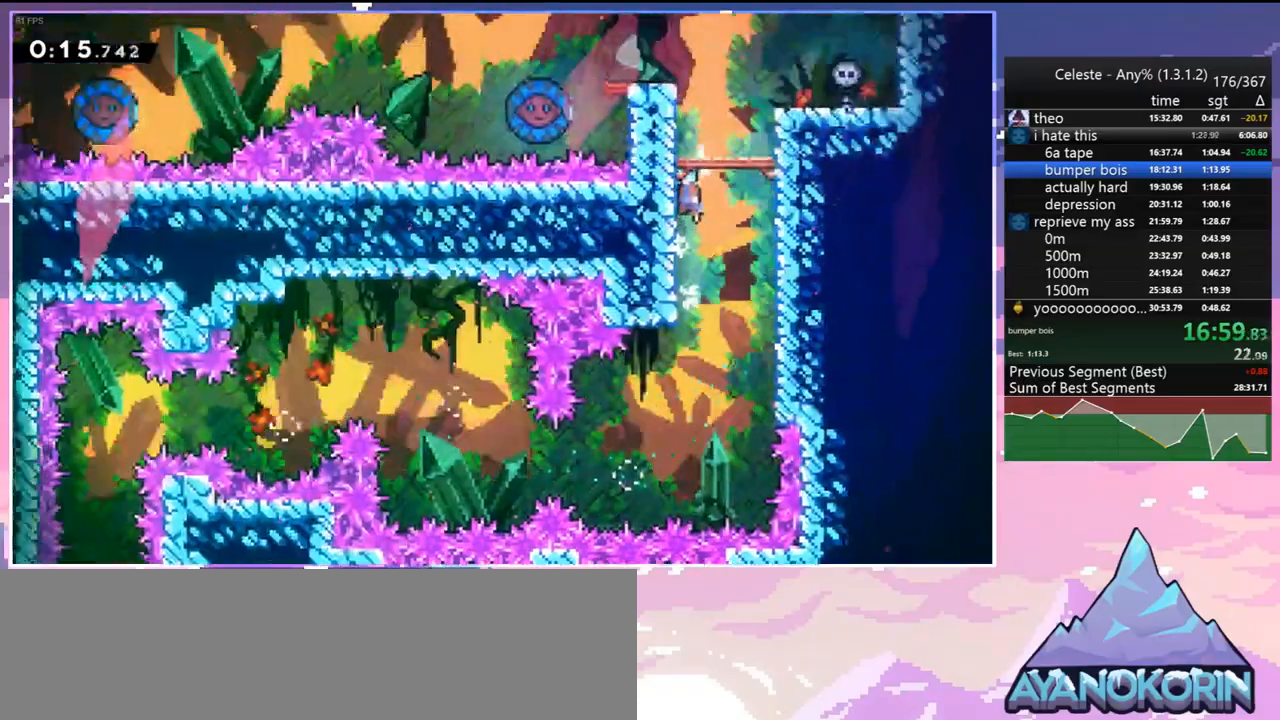
{"keys": ["grab", "left", "up"], "events": [[33, "jump", "up"], [33, "jump2", "down"], [267, "jump2", "up"]]}
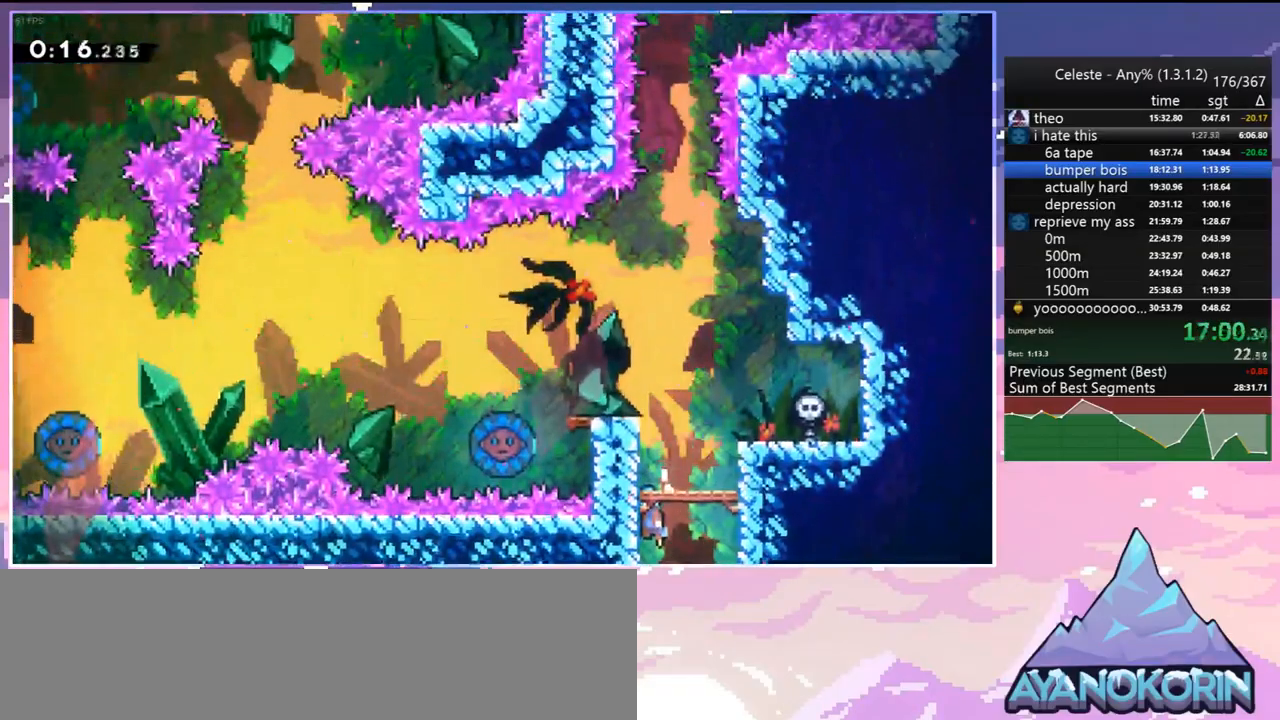
{"keys": ["dash", "down", "jump", "left"], "events": [[83, "jump2", "down"], [283, "jump", "down"], [283, "jump2", "up"], [333, "up", "up"], [417, "grab", "up"], [467, "dash", "down"], [467, "down", "down"]]}
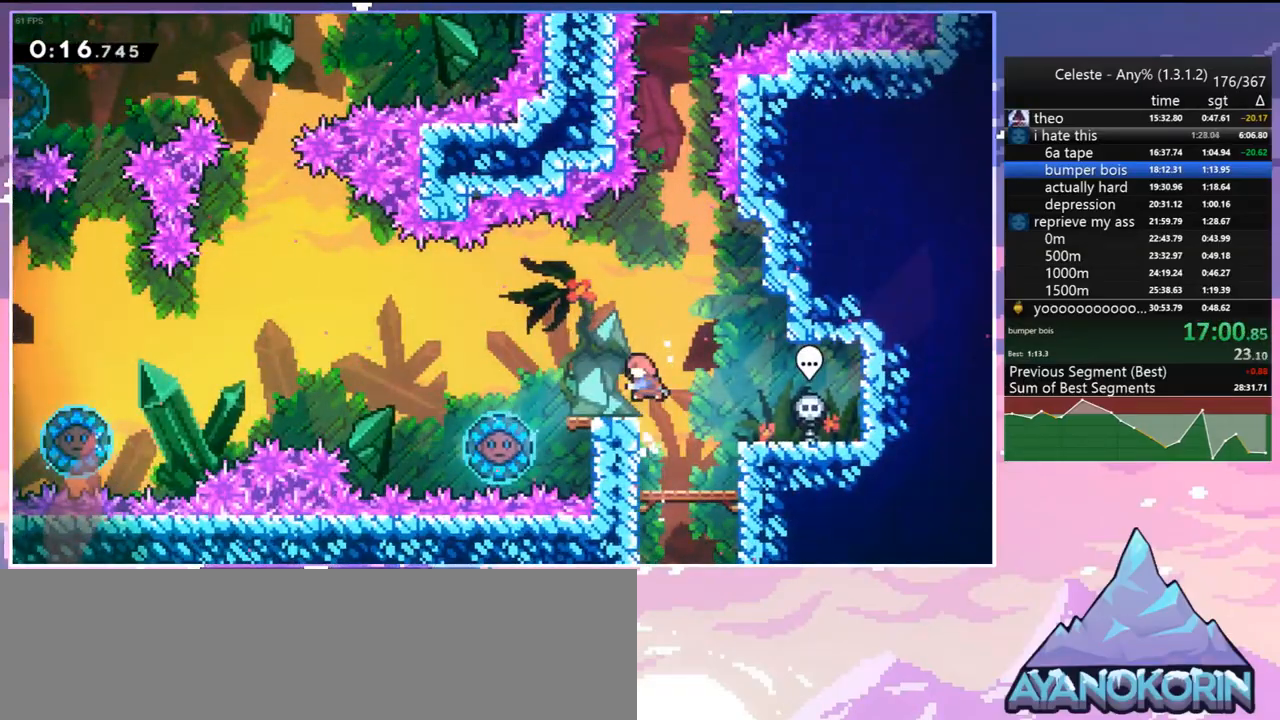
{"keys": ["jump", "left"], "events": [[17, "jump", "up"], [200, "jump", "down"], [250, "dash", "up"], [250, "down", "up"]]}
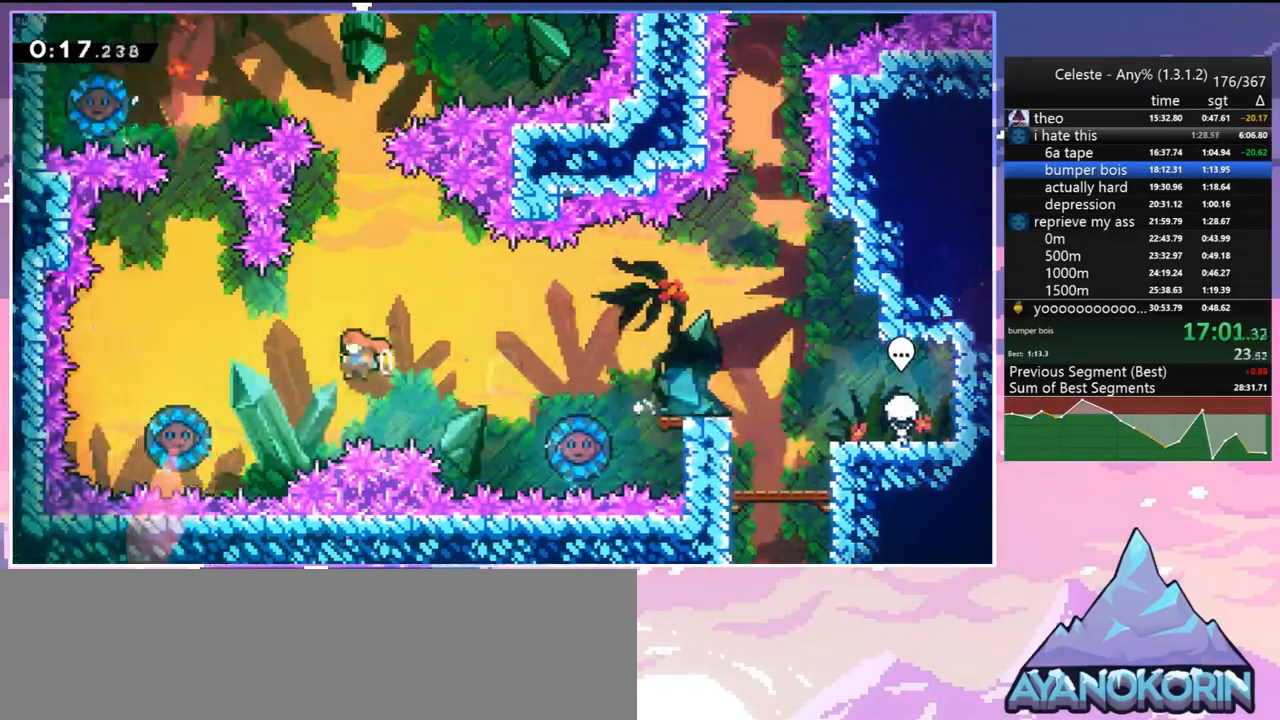
{"keys": [], "events": [[33, "dash", "down"], [33, "jump", "up"], [117, "dash", "up"], [317, "left", "up"]]}
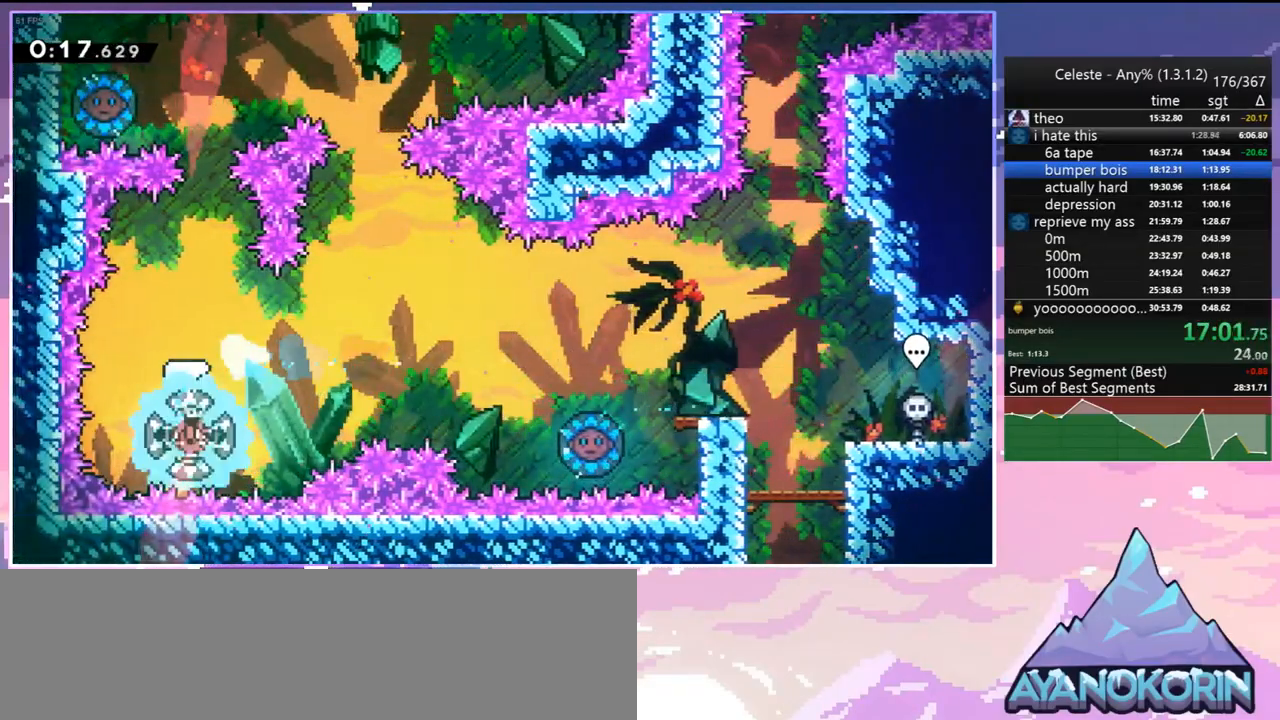
{"keys": ["up"], "events": [[183, "right", "down"], [467, "right", "up"], [467, "up", "down"]]}
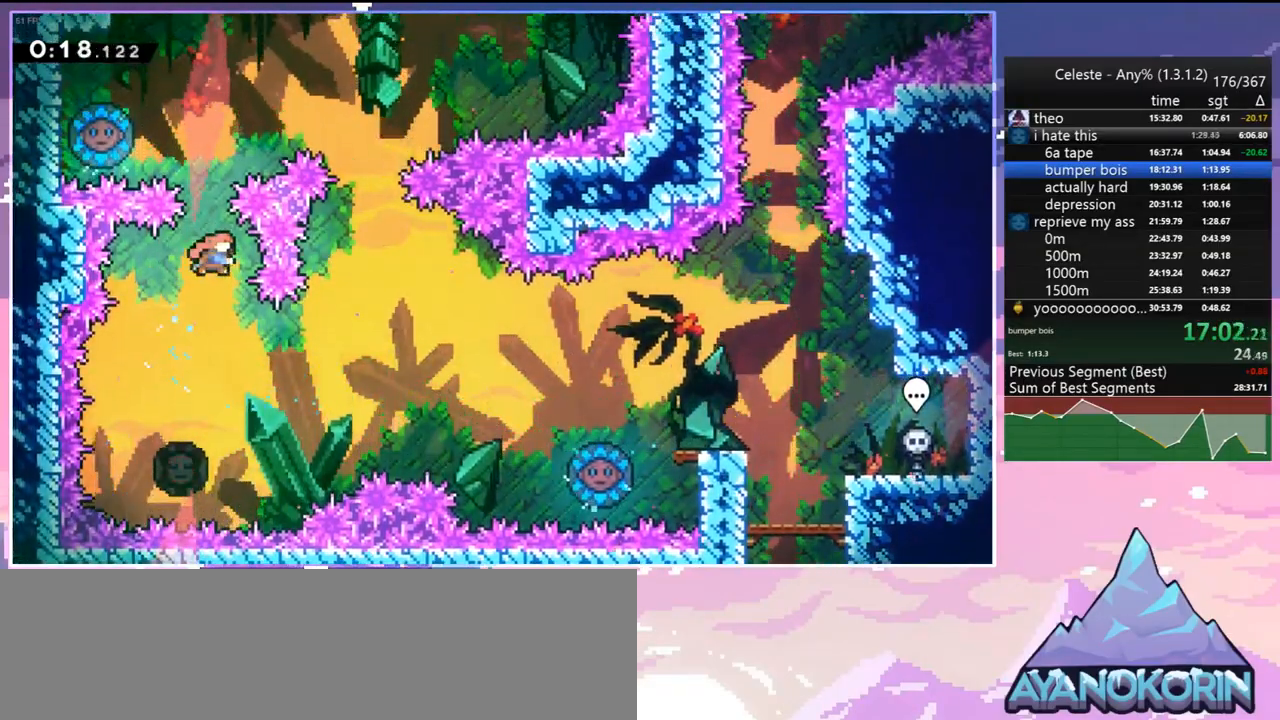
{"keys": ["right"], "events": [[17, "dash", "down"], [67, "dash", "up"], [200, "left", "down"], [200, "up", "up"], [483, "left", "up"], [483, "right", "down"]]}
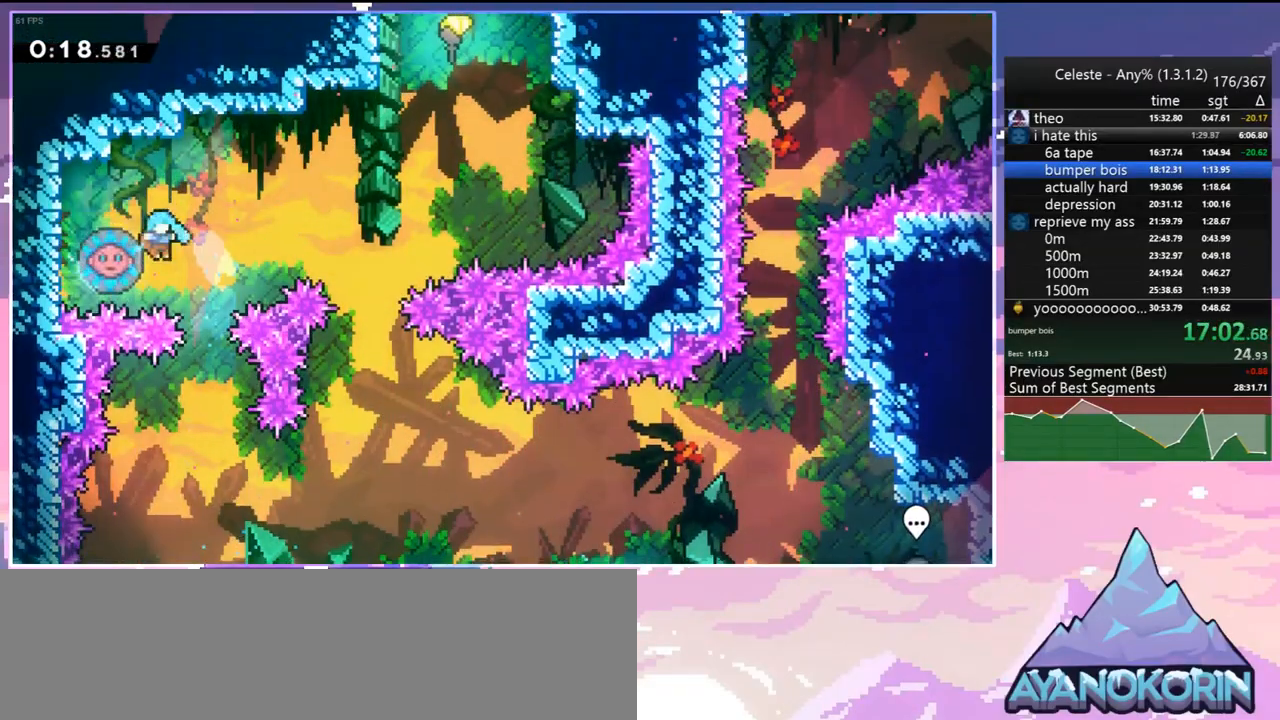
{"keys": ["dash", "up"], "events": [[400, "right", "up"], [400, "up", "down"], [450, "dash", "down"]]}
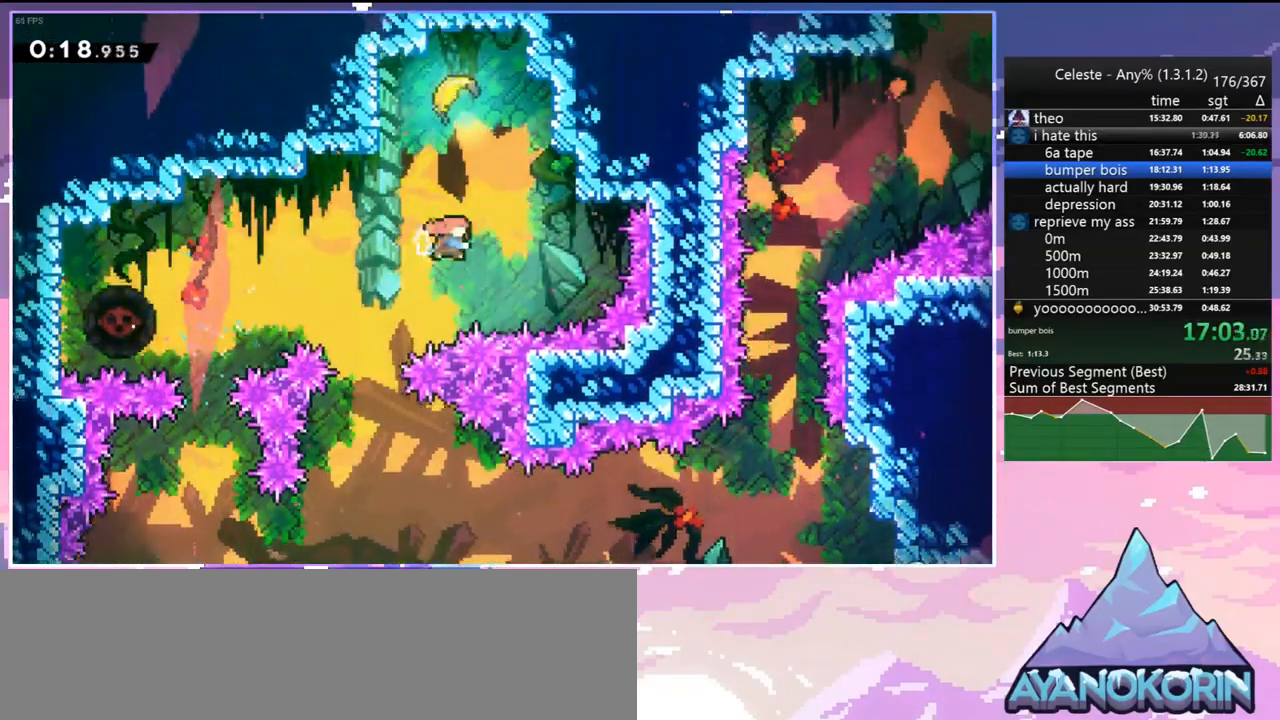
{"keys": ["down"], "events": [[50, "dash", "up"], [50, "up", "up"], [183, "down", "down"]]}
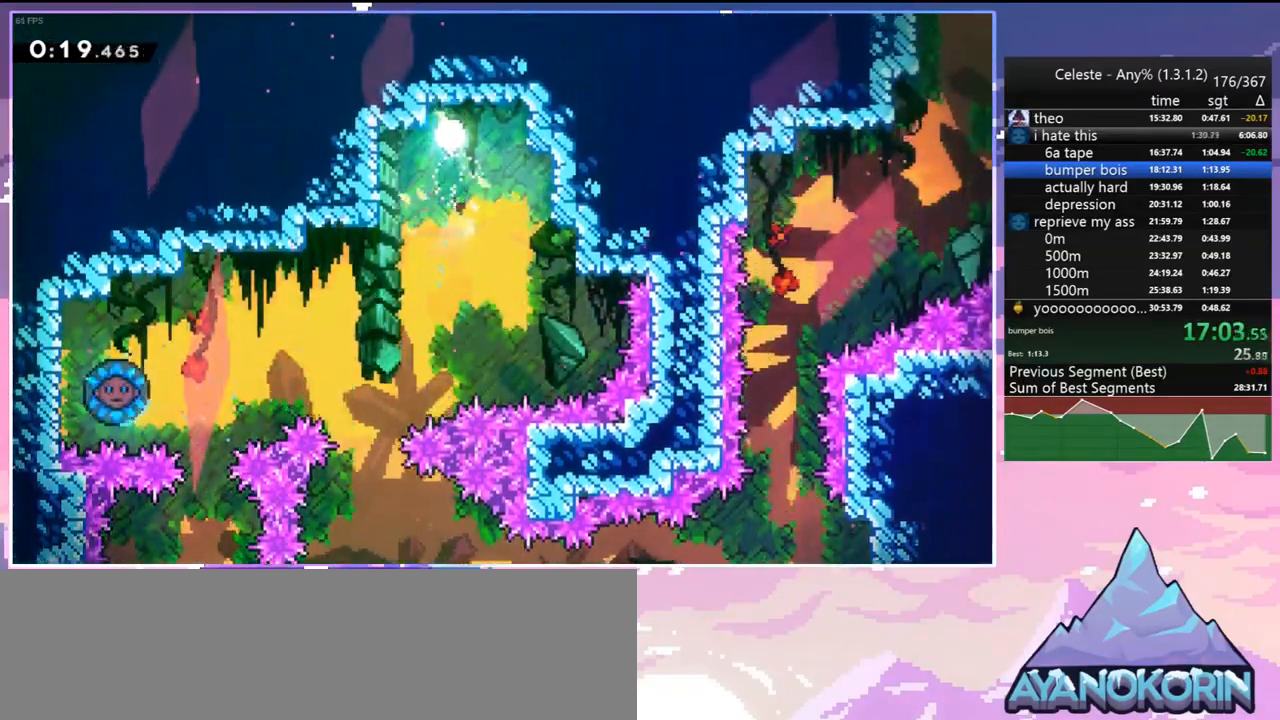
{"keys": ["down"], "events": [[250, "left", "down"], [483, "left", "up"]]}
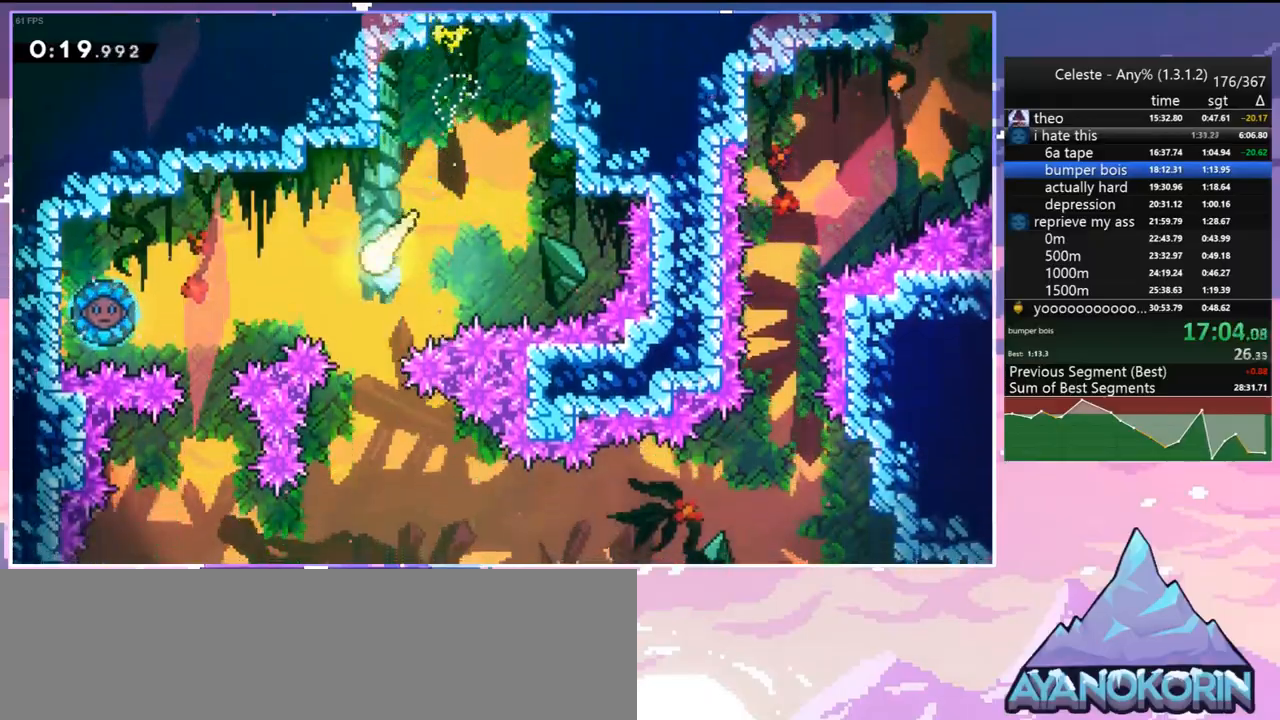
{"keys": ["right"], "events": [[217, "right", "down"], [450, "down", "up"]]}
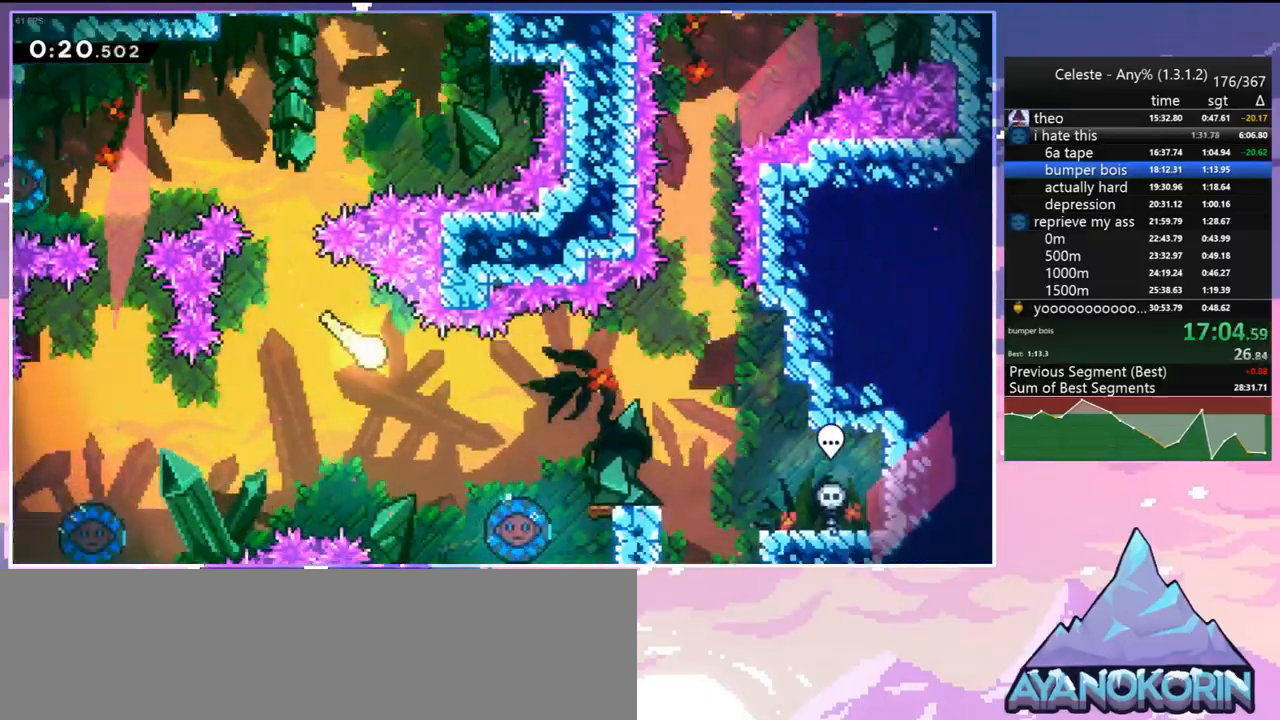
{"keys": ["right", "up"], "events": [[367, "up", "down"]]}
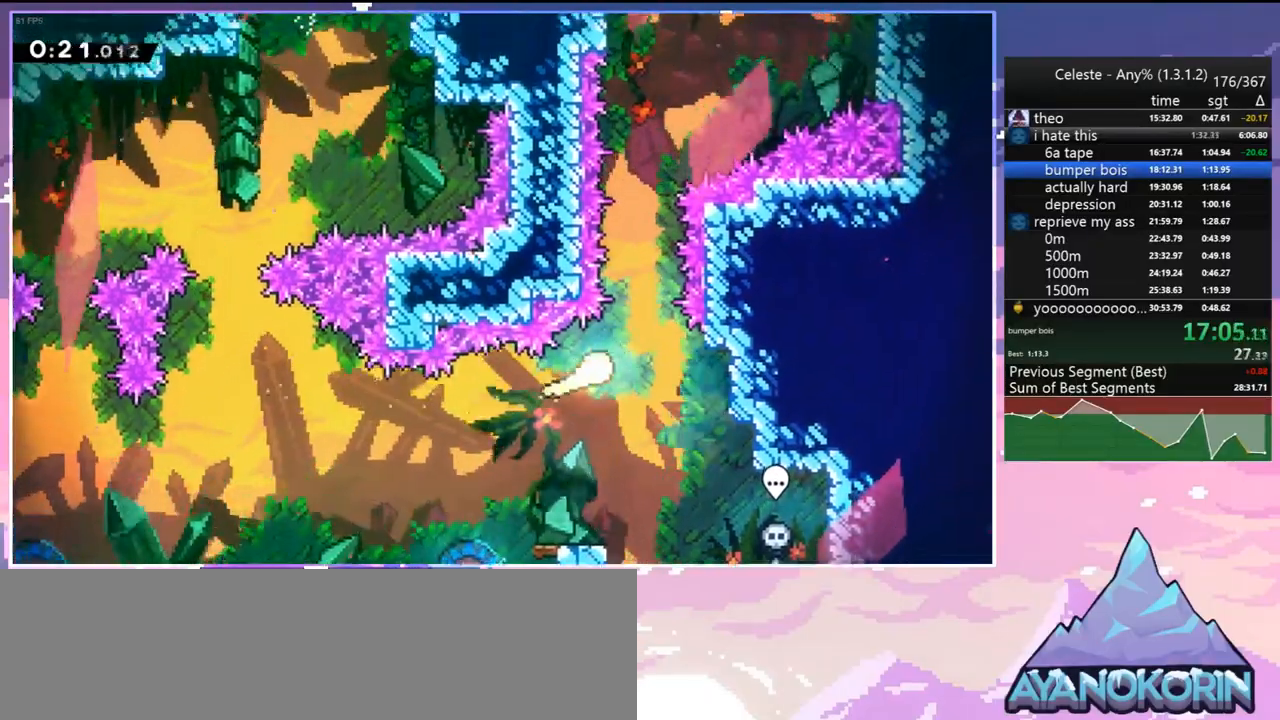
{"keys": ["right", "up"], "events": [[67, "right", "up"], [433, "right", "down"]]}
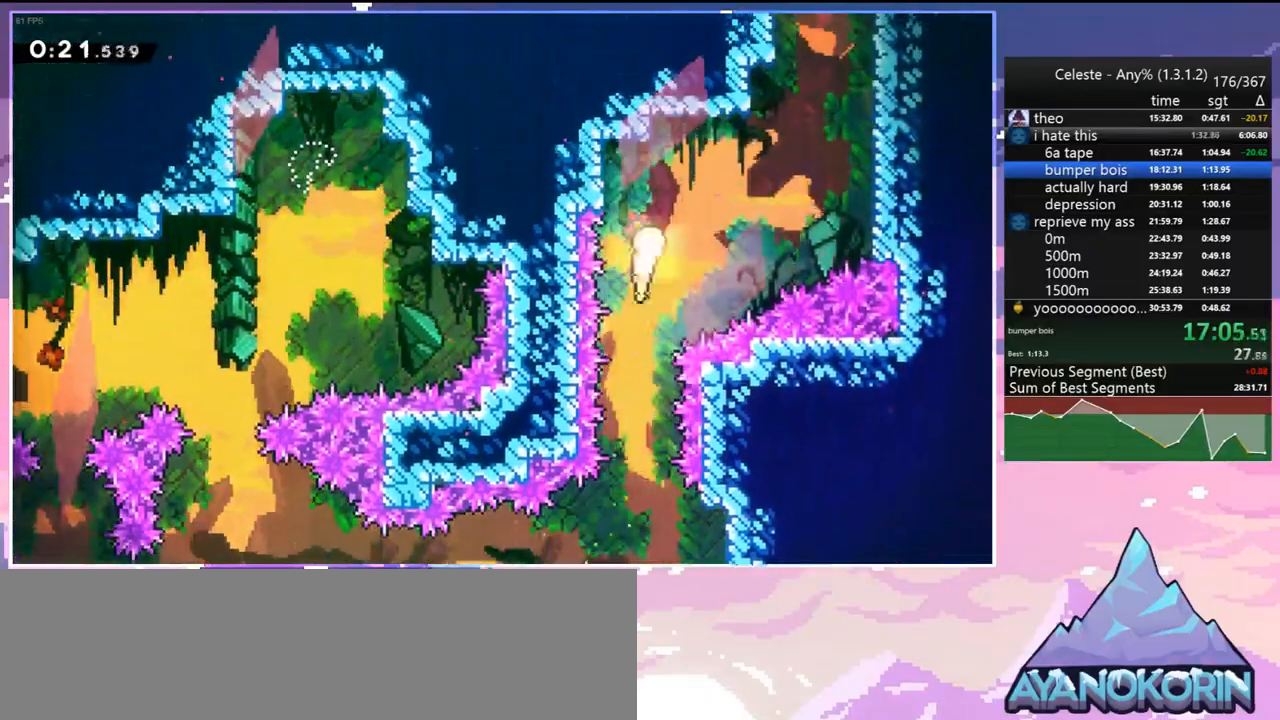
{"keys": ["grab", "jump2", "right", "up"], "events": [[83, "dash", "down"], [217, "grab", "down"], [350, "dash", "up"], [350, "jump", "down"], [450, "jump2", "down"], [500, "jump", "up"]]}
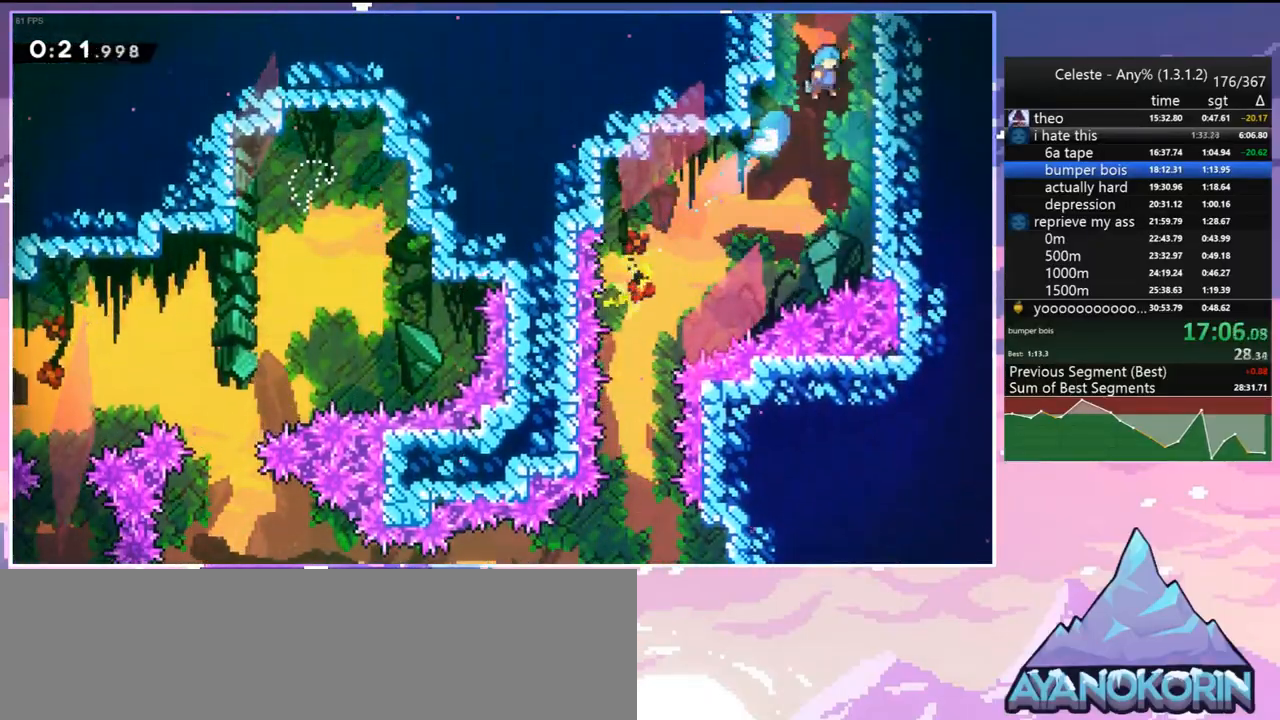
{"keys": [], "events": [[83, "jump", "down"], [133, "jump2", "up"], [233, "jump2", "down"], [333, "right", "up"], [367, "grab", "up"], [367, "jump2", "up"], [417, "up", "up"], [467, "jump", "up"]]}
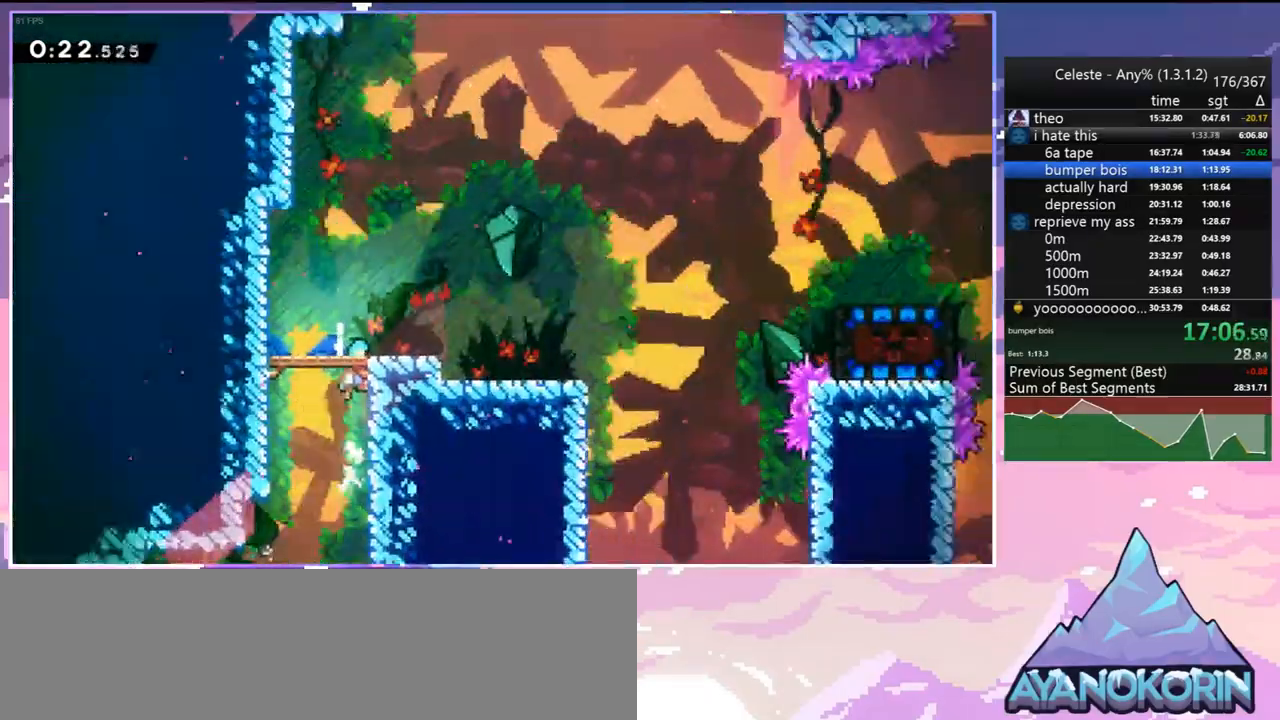
{"keys": [], "events": []}
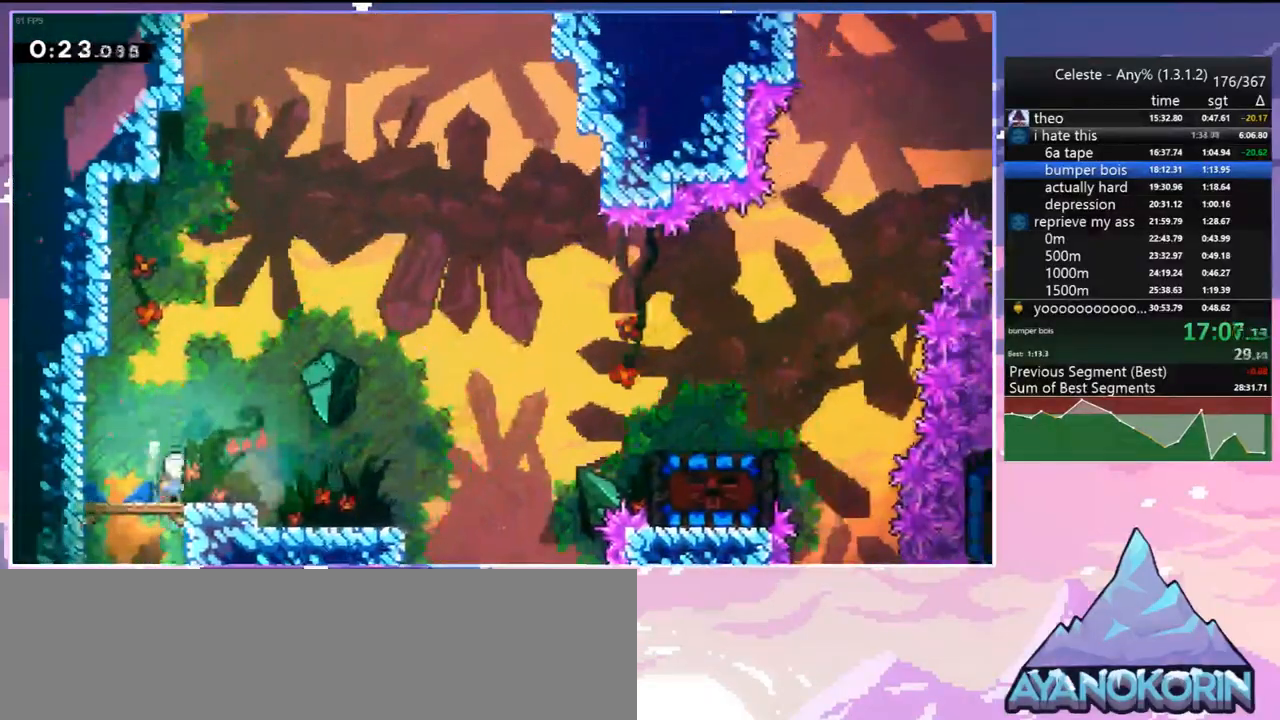
{"keys": ["right"], "events": [[83, "down", "down"], [117, "dash", "down"], [117, "right", "down"], [350, "down", "up"], [350, "jump", "down"], [400, "dash", "up"], [500, "jump", "up"]]}
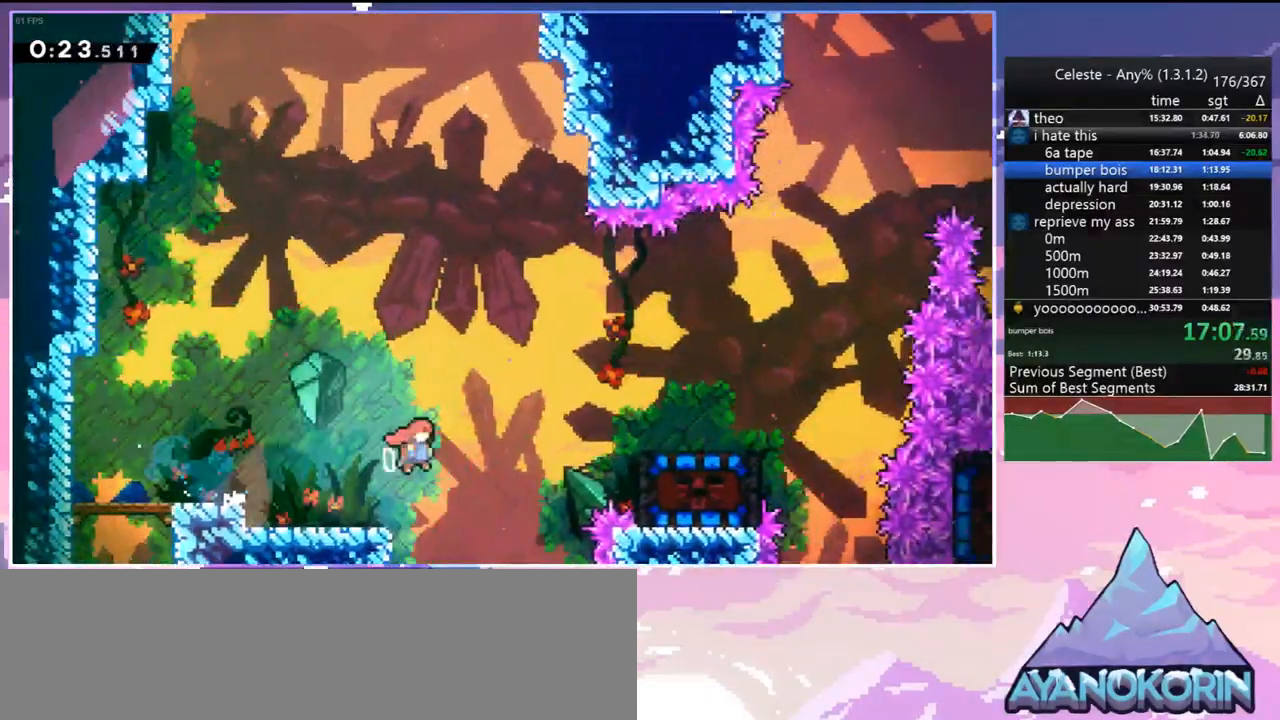
{"keys": ["right", "up"], "events": [[100, "dash", "down"], [183, "grab", "down"], [283, "dash", "up"], [283, "up", "down"], [367, "jump", "down"], [467, "grab", "up"], [467, "jump", "up"]]}
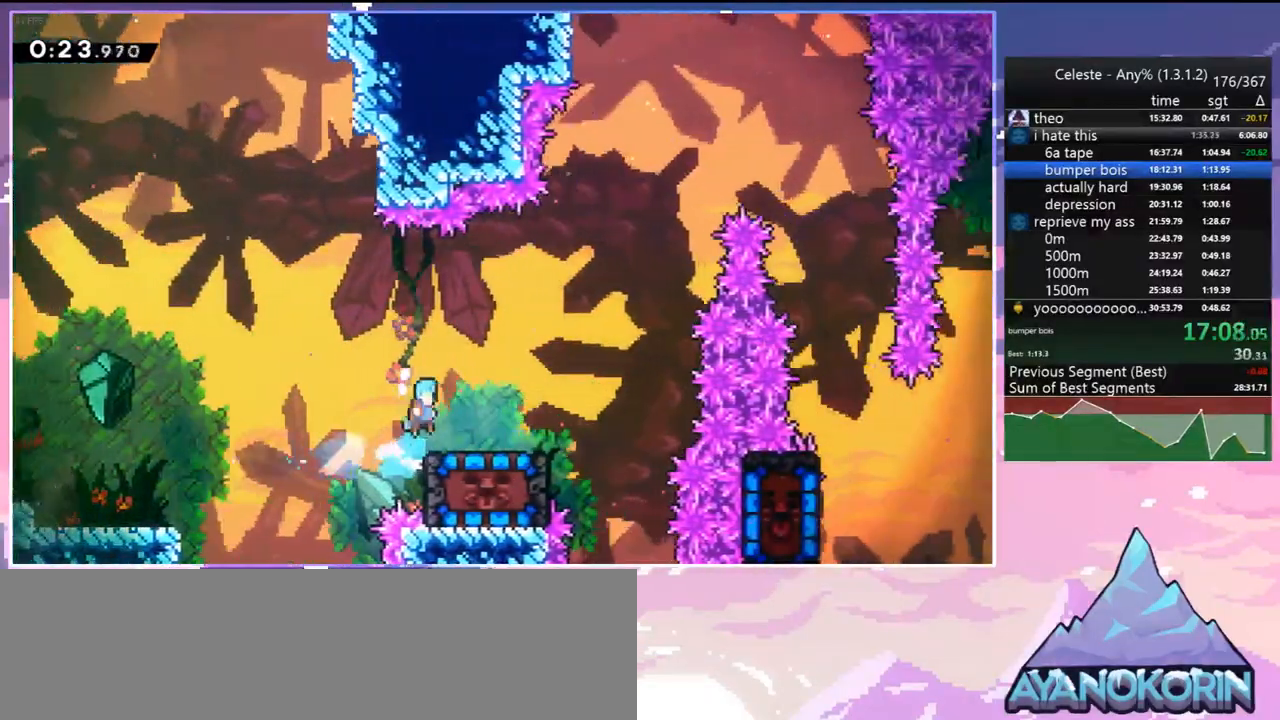
{"keys": [], "events": [[17, "up", "up"], [100, "down", "down"], [100, "right", "up"], [200, "dash", "down"], [333, "dash", "up"], [333, "down", "up"]]}
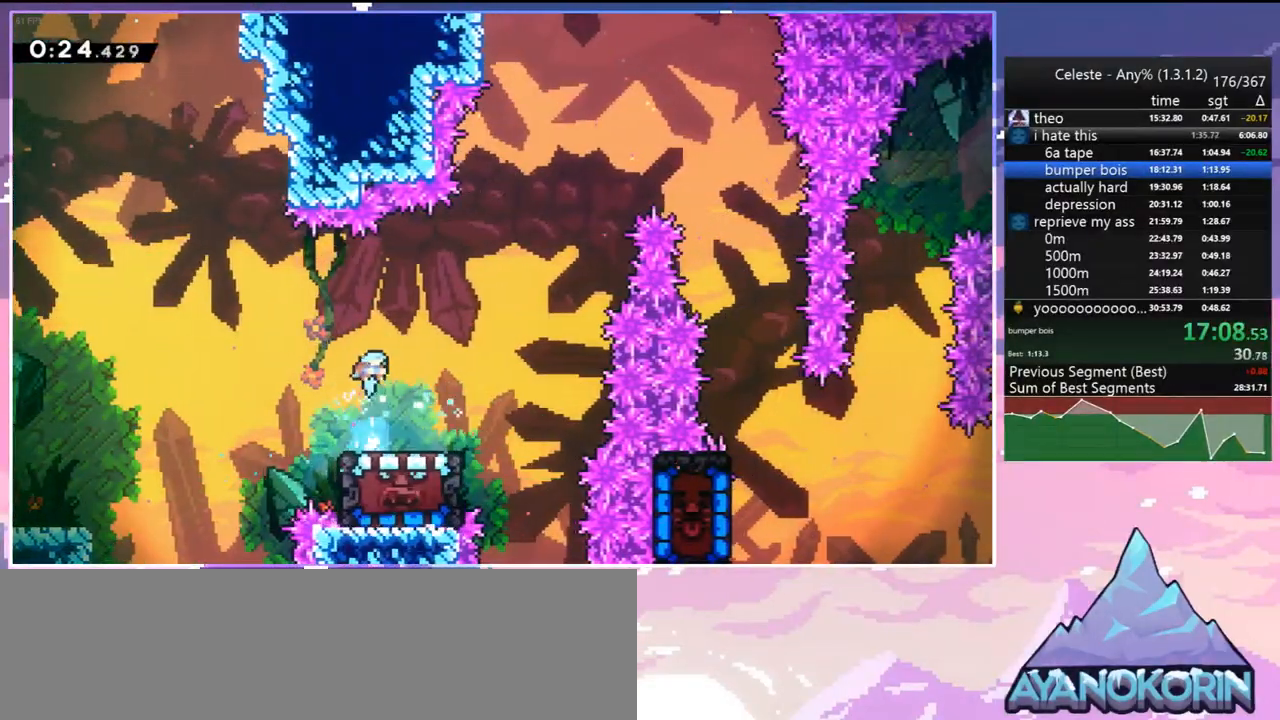
{"keys": ["dash", "right"], "events": [[117, "left", "down"], [217, "left", "up"], [267, "right", "down"], [317, "dash", "down"]]}
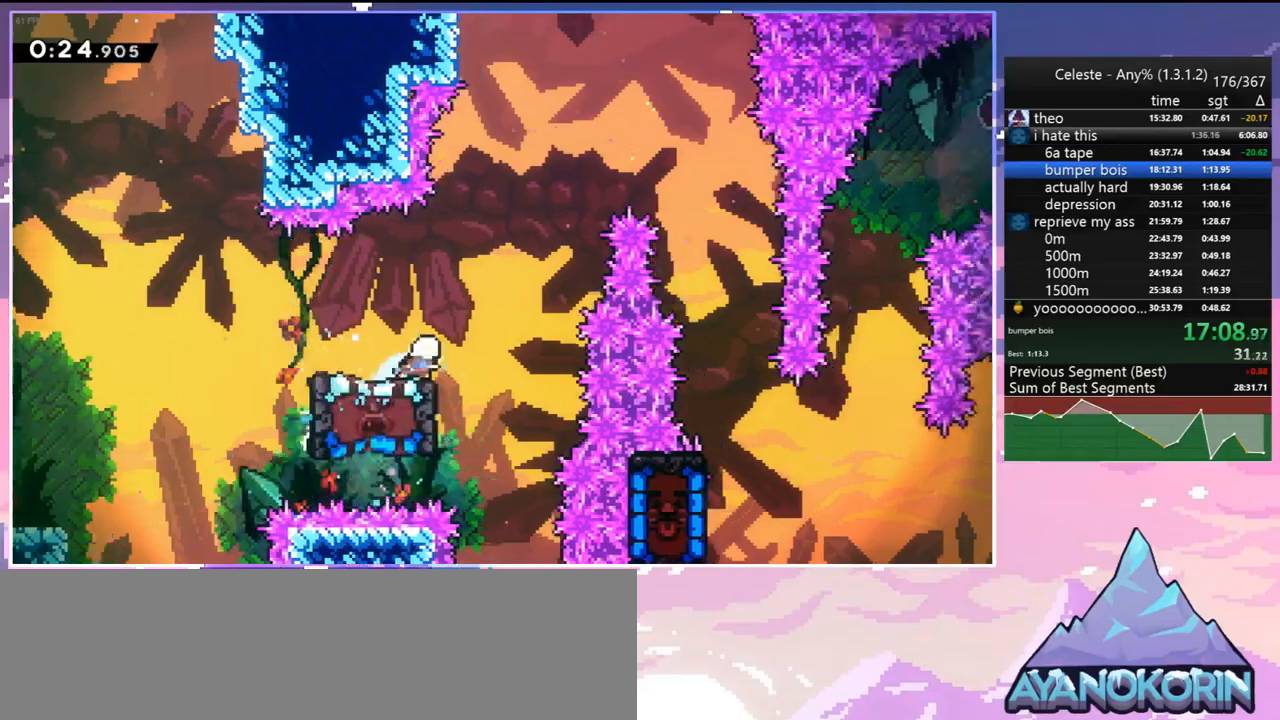
{"keys": ["down"], "events": [[50, "jump", "down"], [83, "down", "down"], [133, "dash", "up"], [233, "jump", "up"], [417, "right", "up"]]}
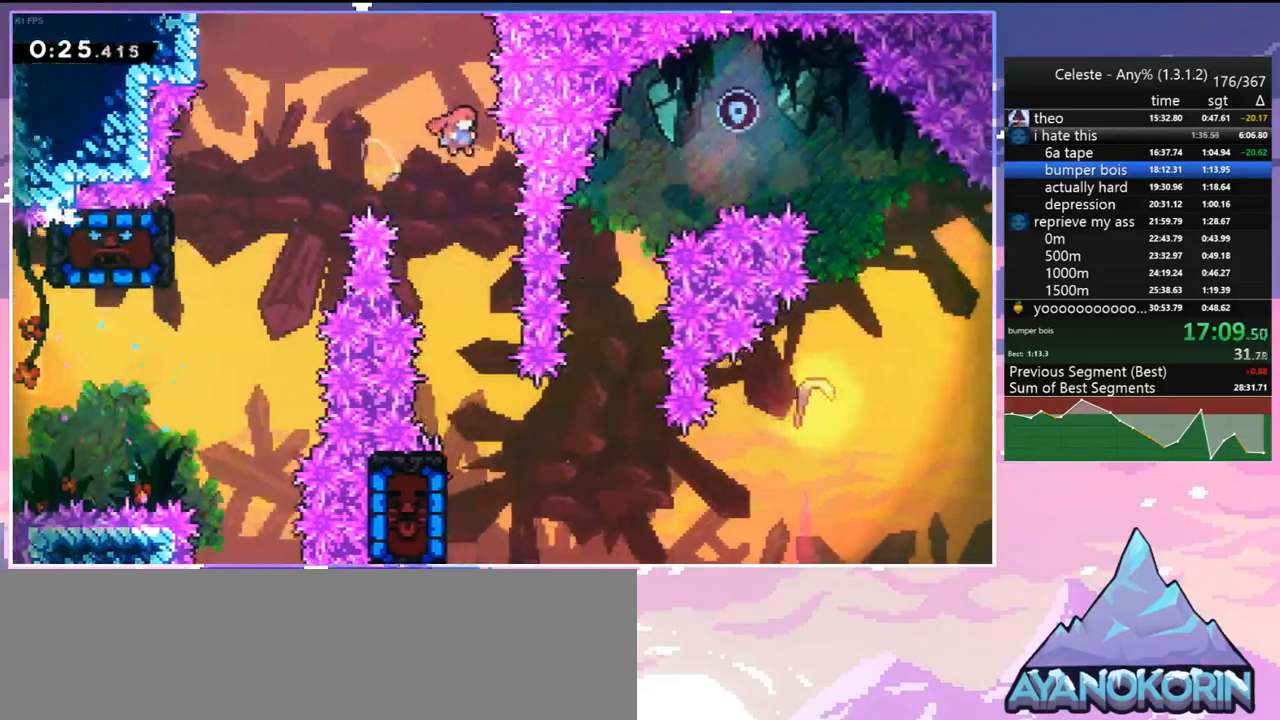
{"keys": ["down", "left"], "events": [[483, "left", "down"]]}
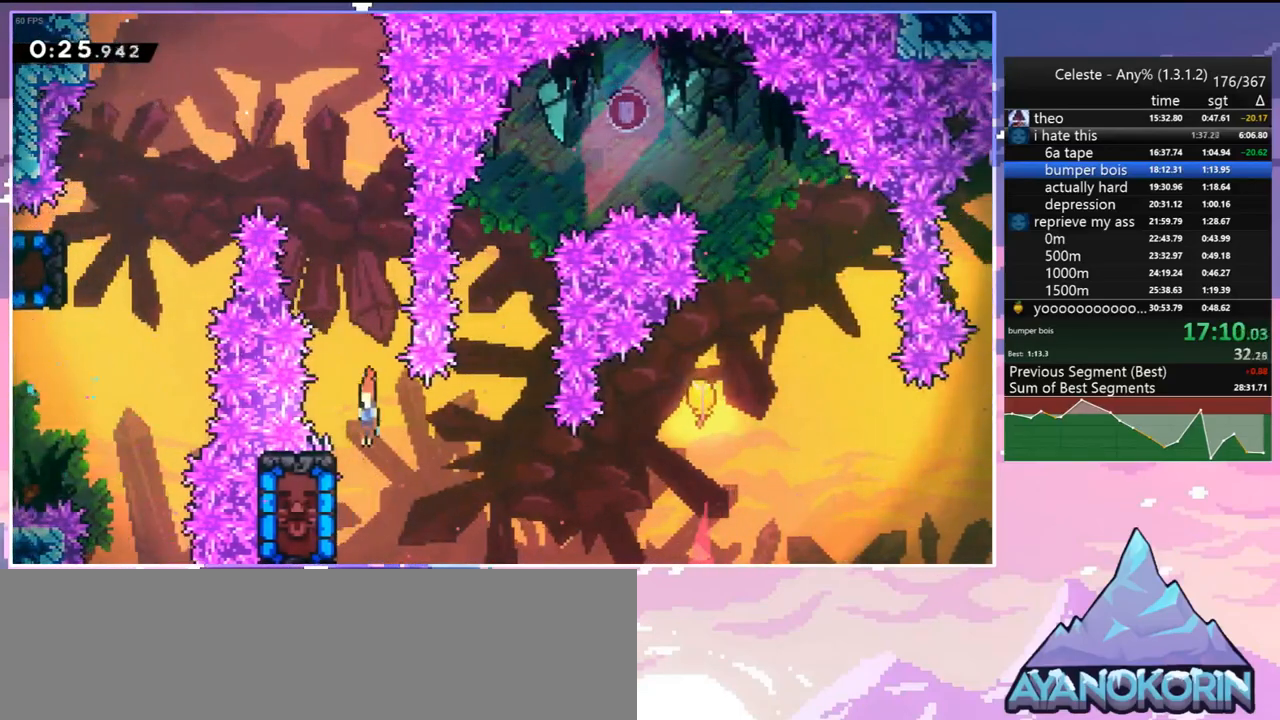
{"keys": ["jump", "right", "up"], "events": [[117, "jump", "down"], [167, "left", "up"], [167, "right", "down"], [217, "down", "up"], [350, "up", "down"]]}
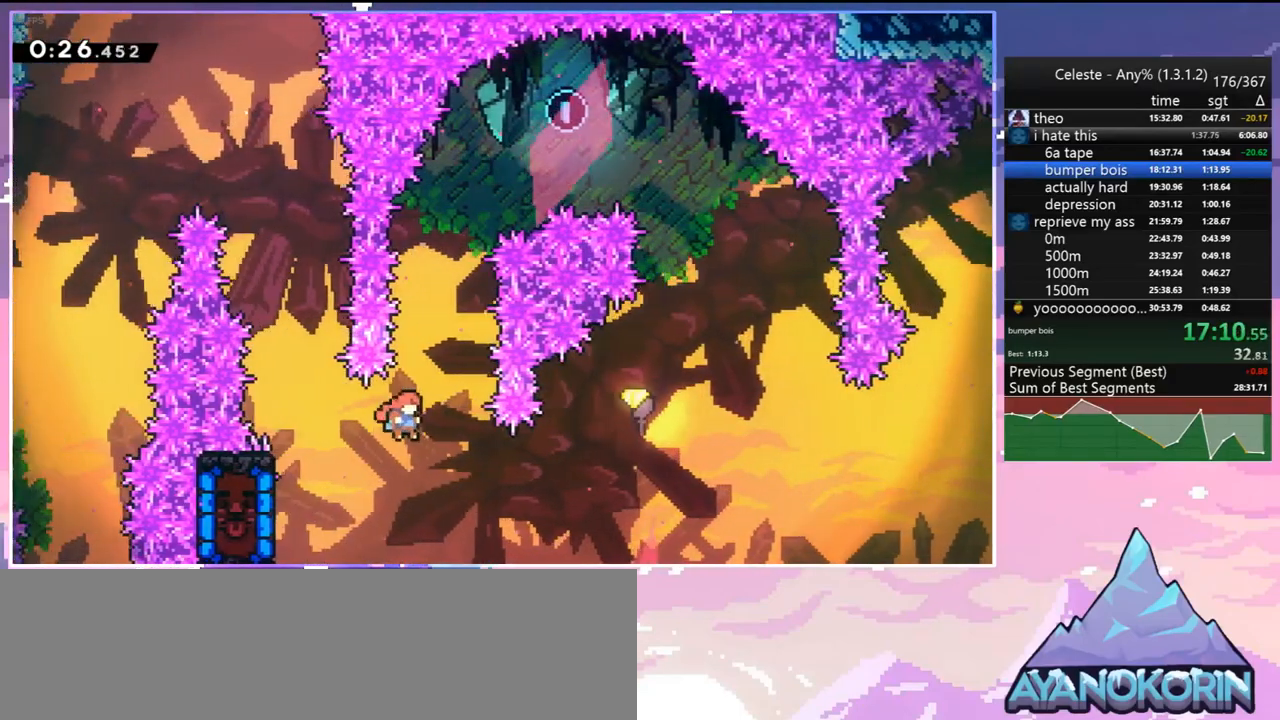
{"keys": ["right", "up"], "events": [[283, "dash", "down"], [333, "jump", "up"], [417, "dash", "up"]]}
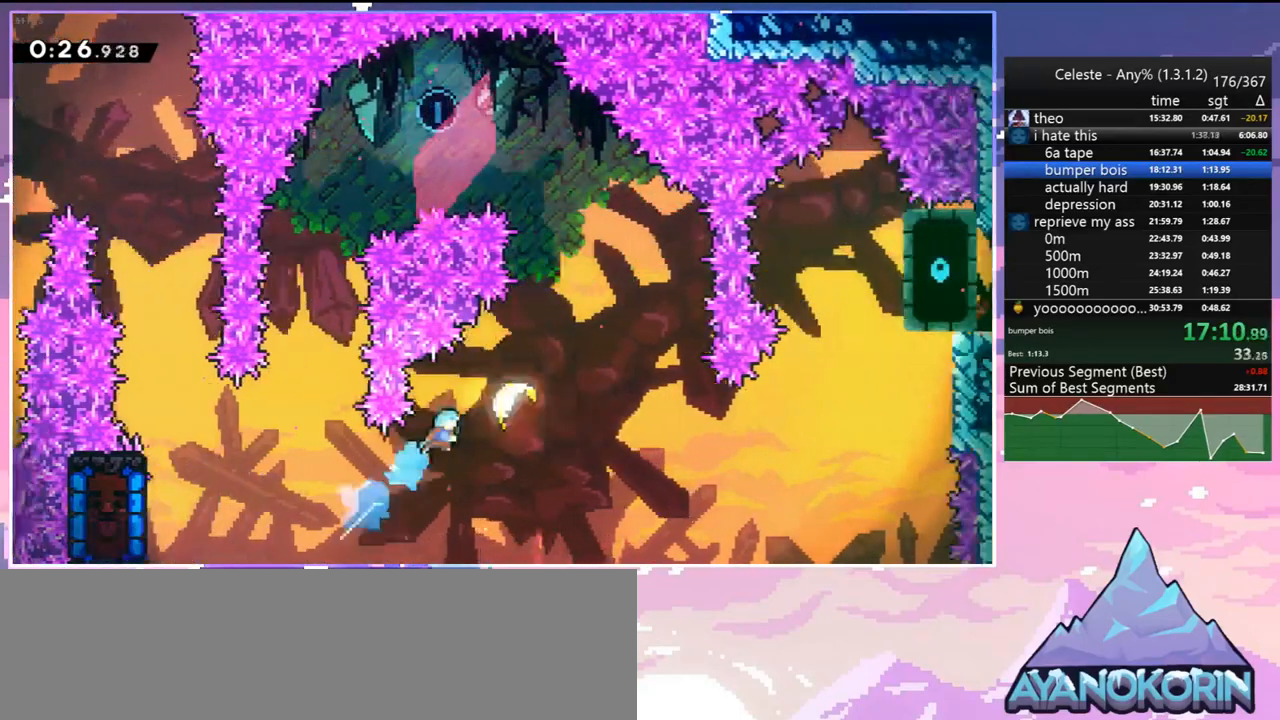
{"keys": ["right", "up"], "events": []}
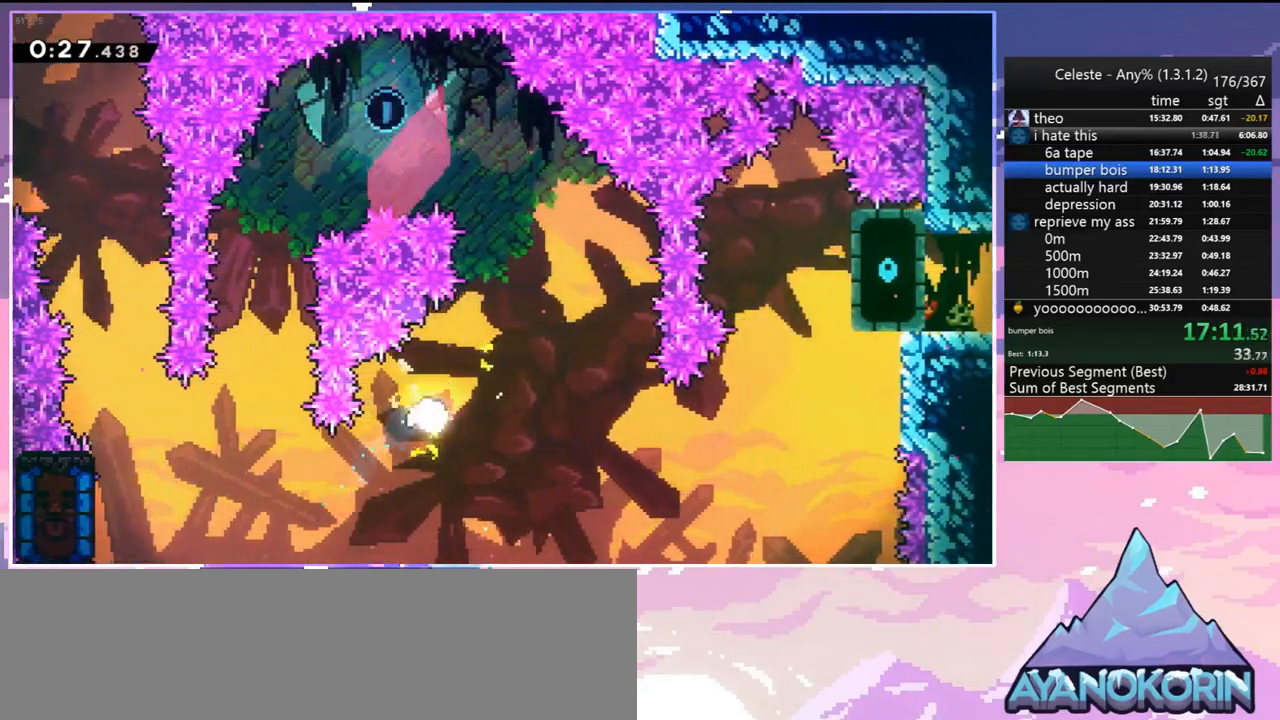
{"keys": ["left", "up"], "events": [[117, "right", "up"], [317, "left", "down"]]}
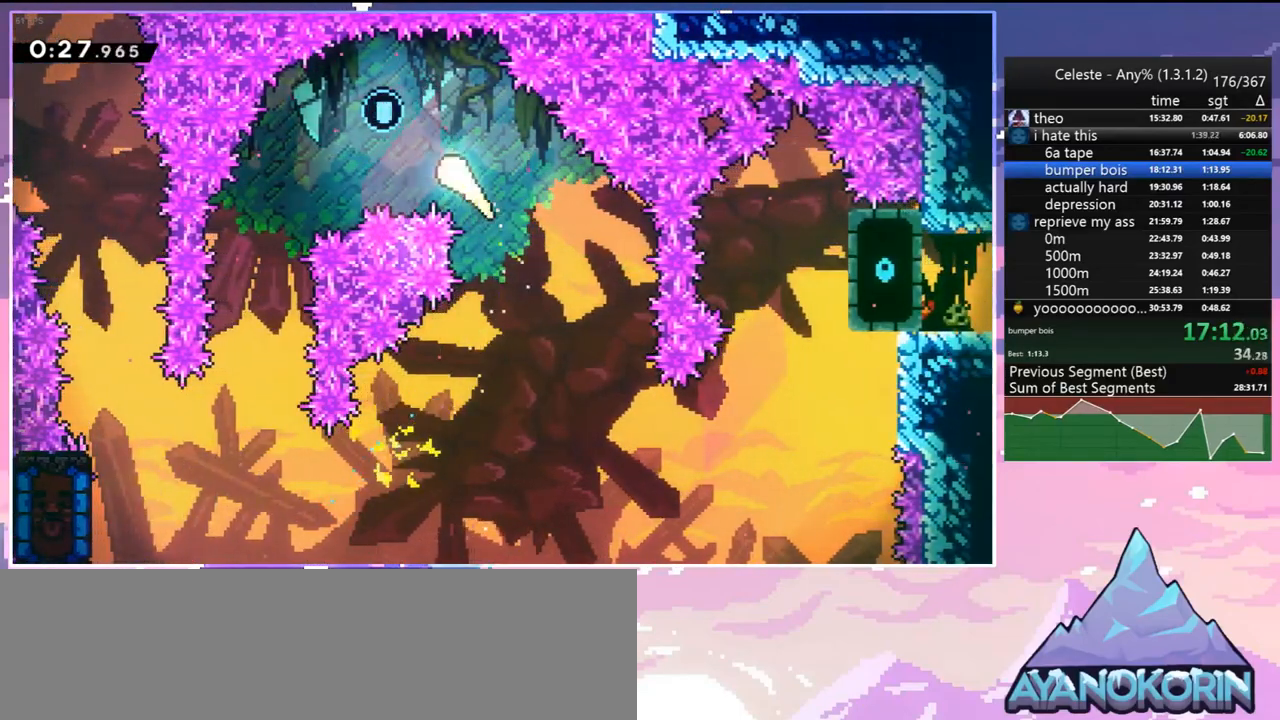
{"keys": ["down"], "events": [[50, "up", "up"], [183, "down", "down"], [367, "left", "up"]]}
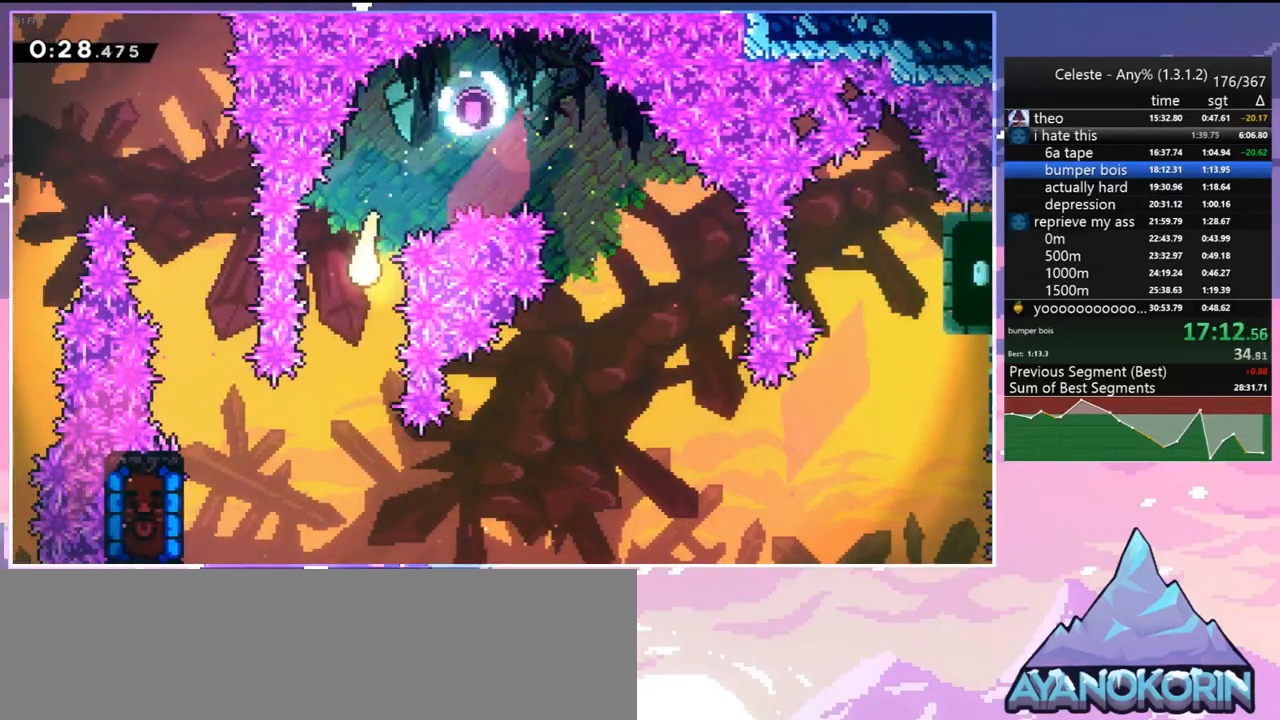
{"keys": ["right"], "events": [[250, "right", "down"], [333, "down", "up"]]}
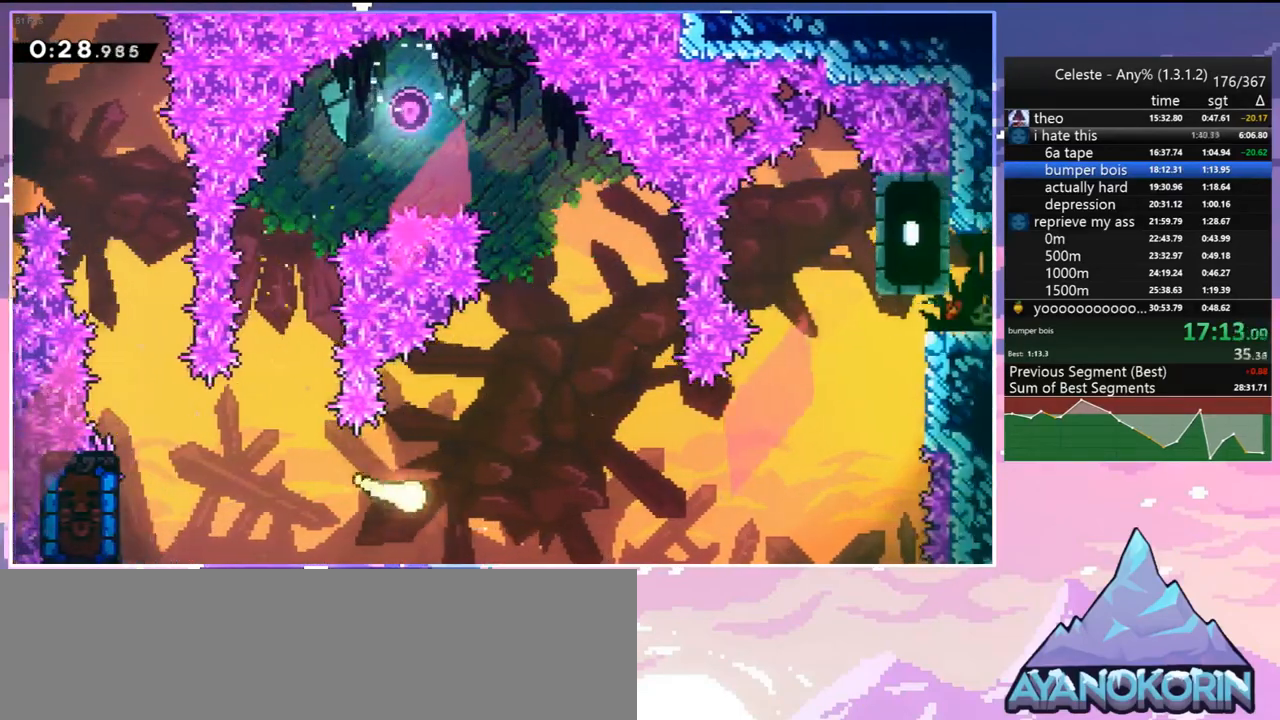
{"keys": ["right", "up"], "events": [[400, "up", "down"]]}
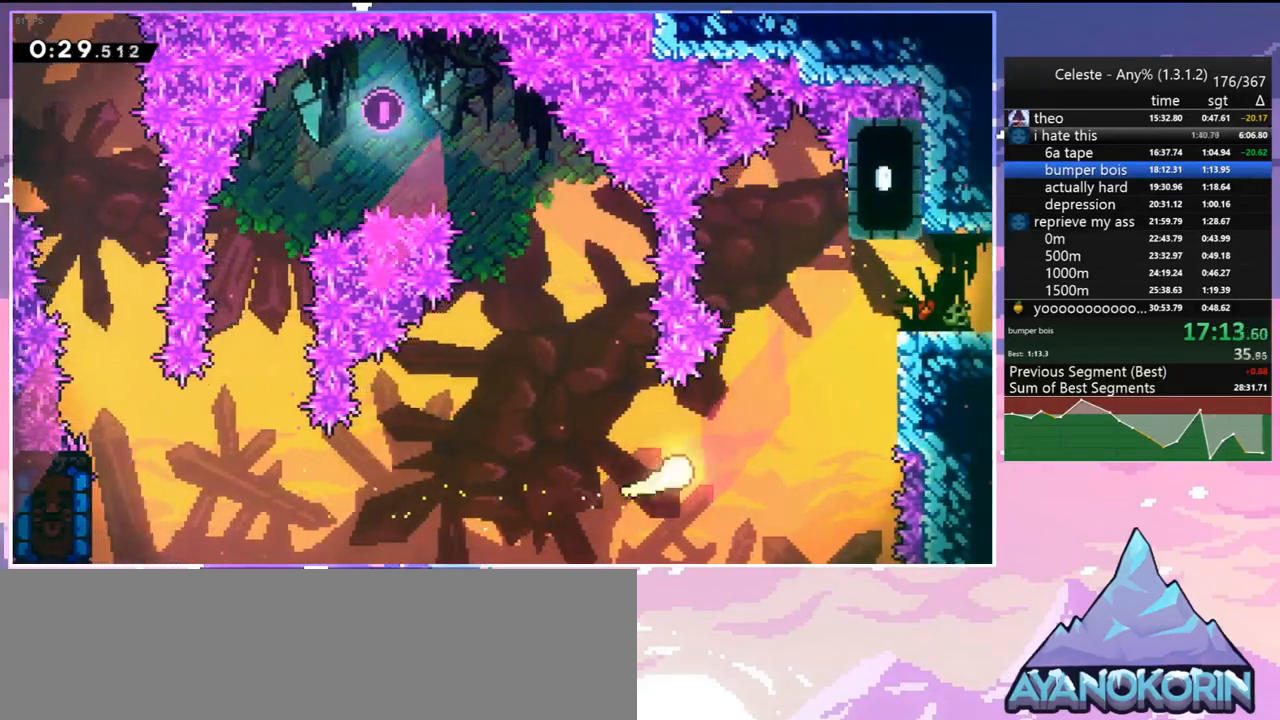
{"keys": ["dash", "grab", "right", "up"], "events": [[417, "dash", "down"], [467, "grab", "down"]]}
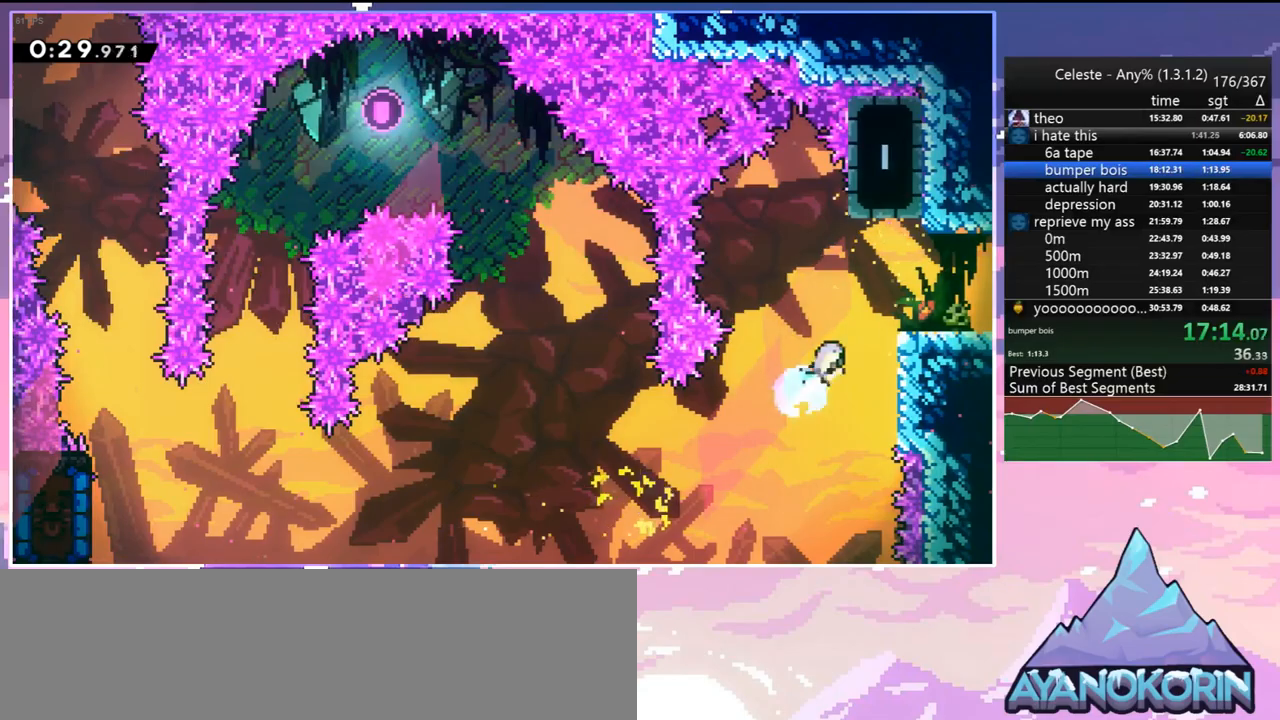
{"keys": ["right"], "events": [[100, "dash", "up"], [100, "jump", "down"], [150, "grab", "up"], [150, "jump", "up"], [200, "up", "up"]]}